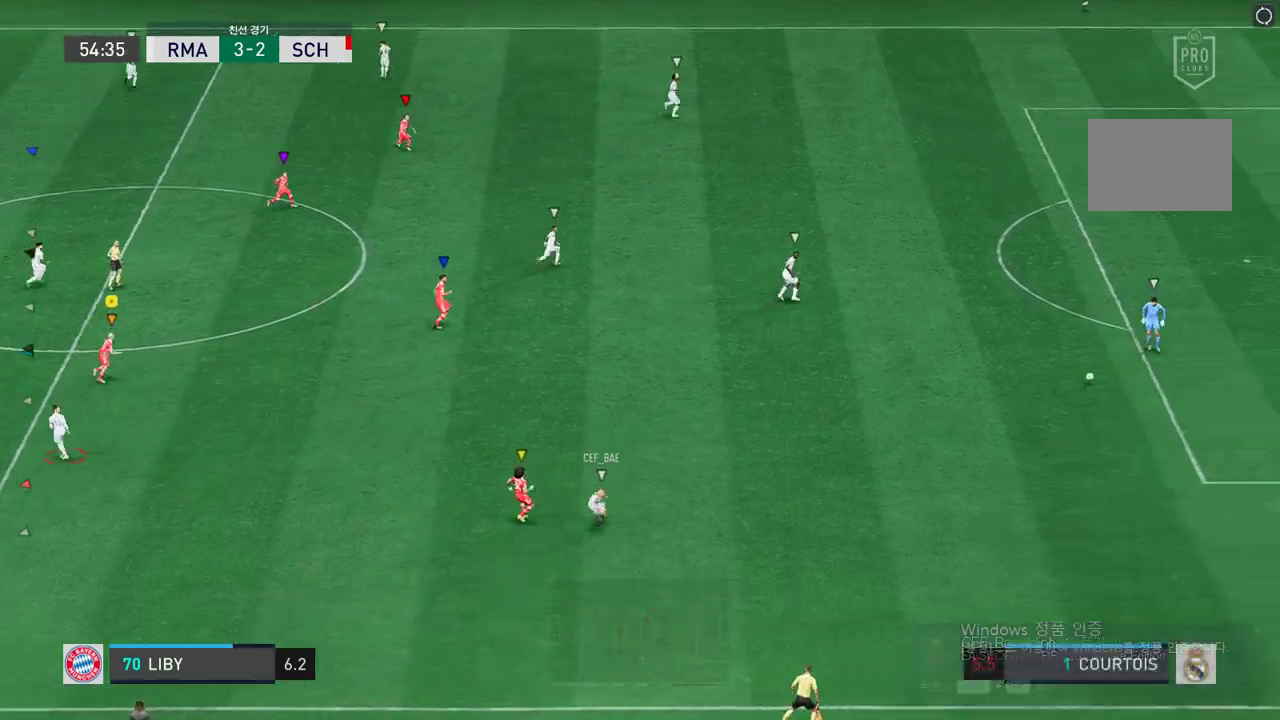
Gameplay with a controller (Xbox layout); each line is a JSON object with the inputs held at the frame after it (dt_ms = milliseconds from this image to that frame). "events" lists button and stick changes between this image and that frame as [ms after this image, input, new state], when the widget could be followed in between. Not read: L3 R3.
{"dt_ms": 487, "buttons": [], "left_stick": "up-right", "right_stick": "center", "events": [[286, "left_stick", "center"], [487, "left_stick", "up-right"]]}
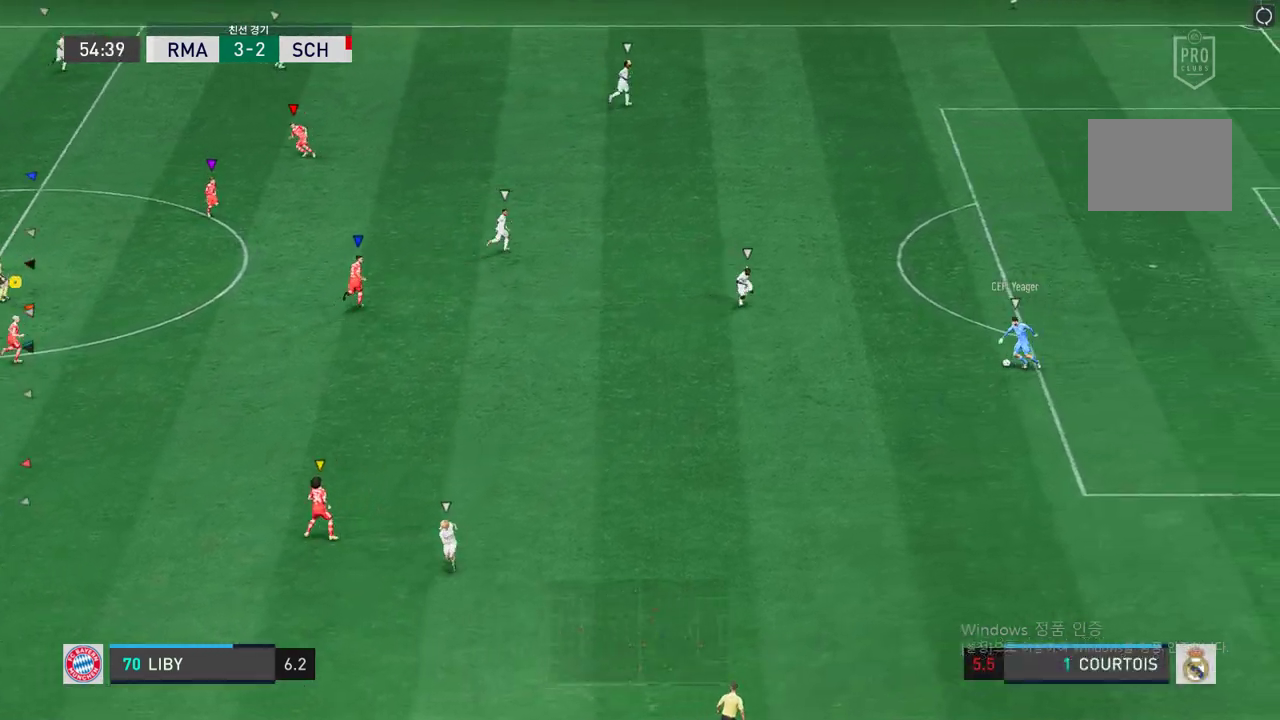
{"dt_ms": 504, "buttons": [], "left_stick": "up-right", "right_stick": "center", "events": []}
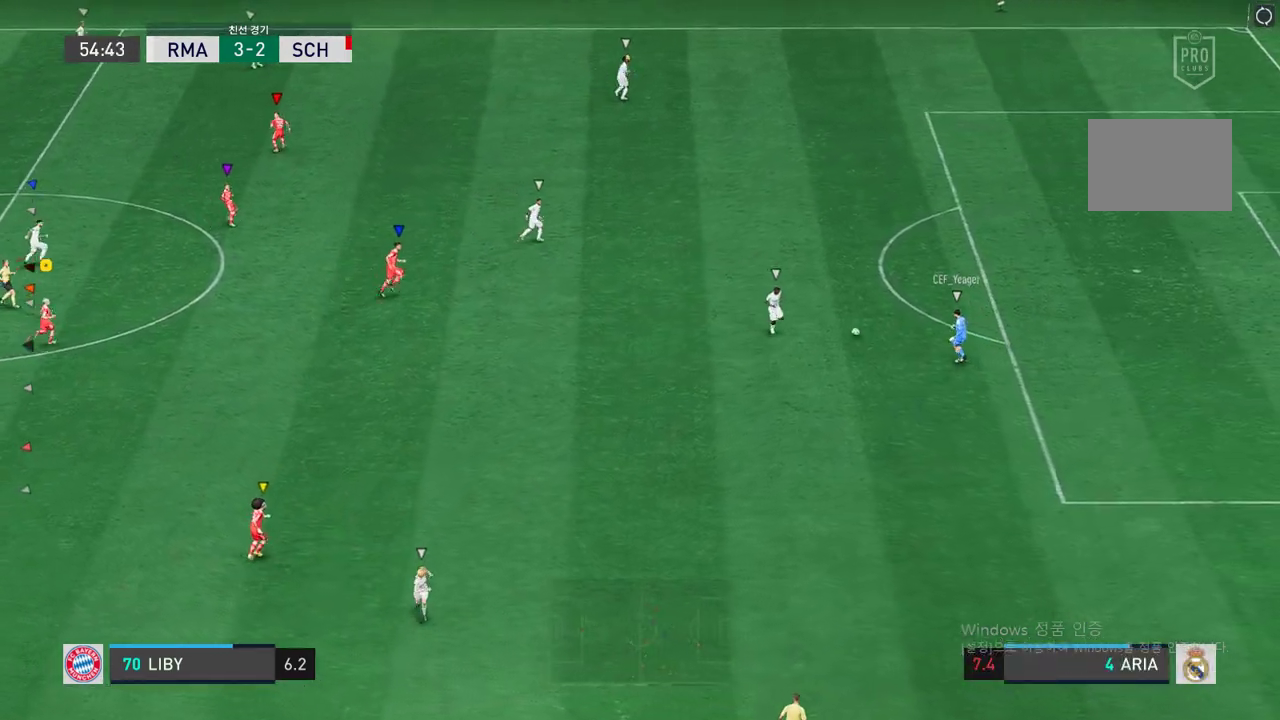
{"dt_ms": 504, "buttons": [], "left_stick": "center", "right_stick": "center", "events": [[51, "left_stick", "up"], [336, "left_stick", "up-right"], [471, "left_stick", "center"]]}
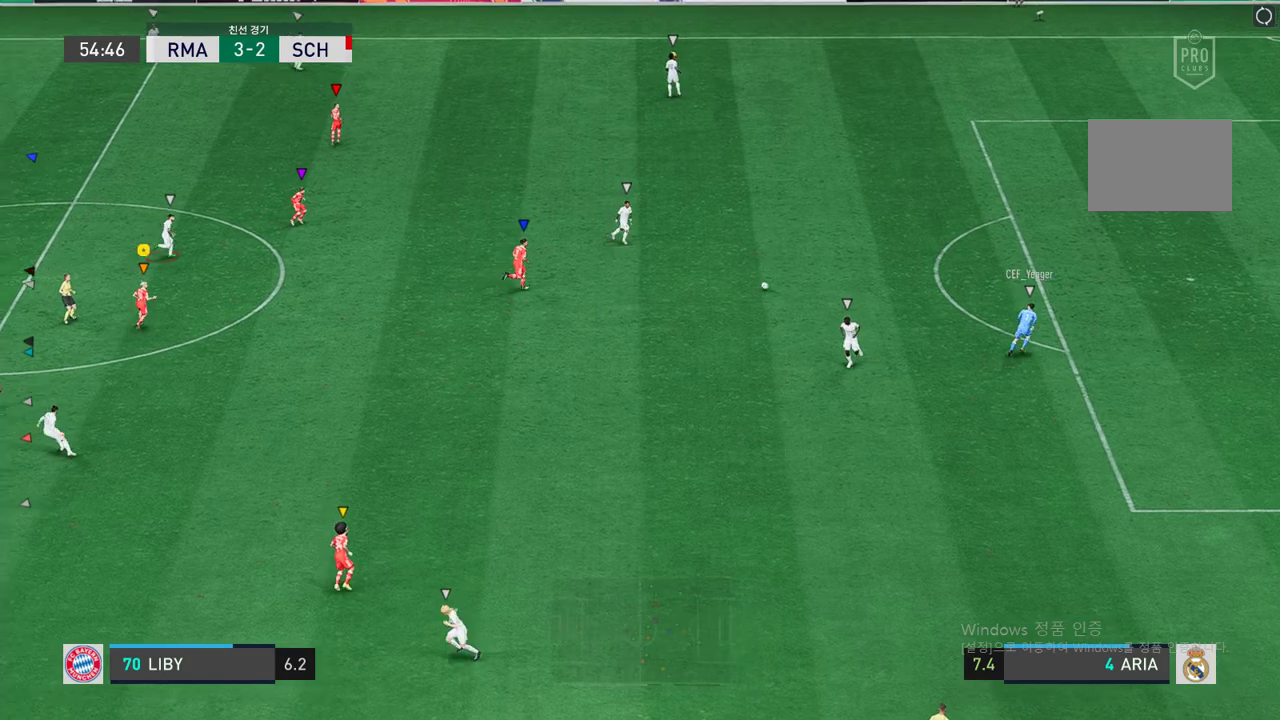
{"dt_ms": 504, "buttons": [], "left_stick": "up", "right_stick": "center", "events": [[252, "left_stick", "up-right"], [504, "left_stick", "up"]]}
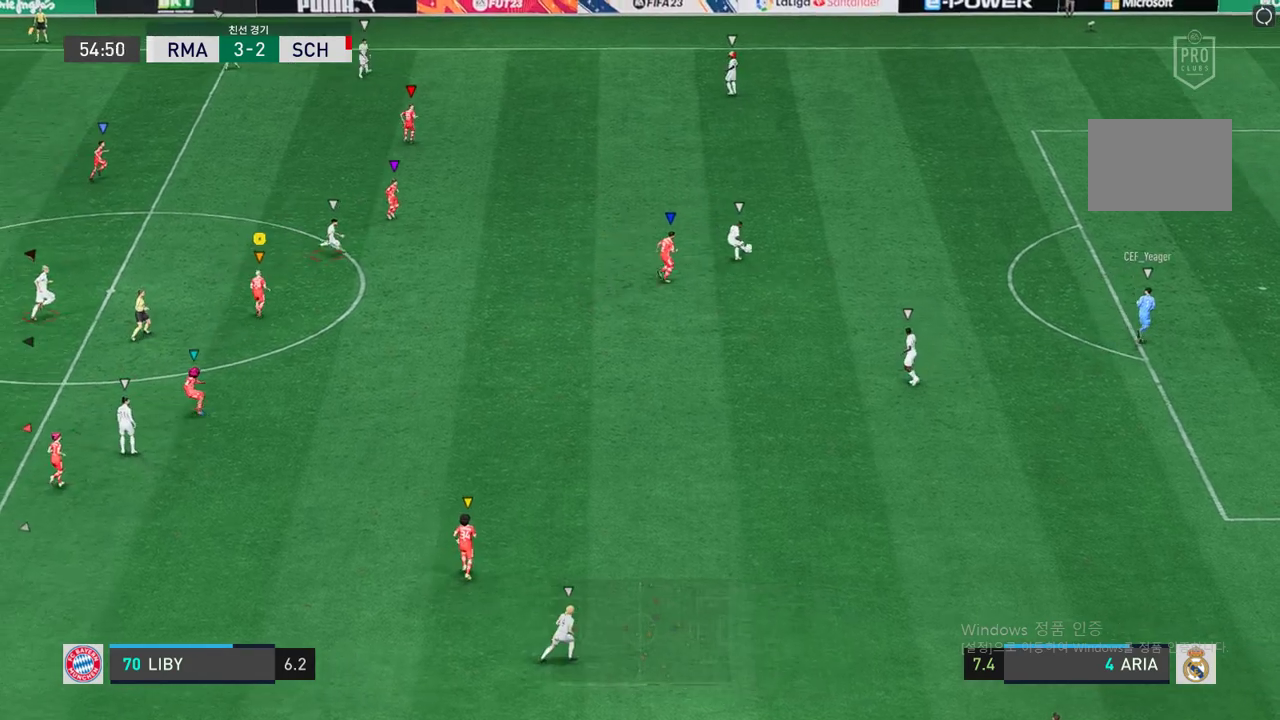
{"dt_ms": 488, "buttons": [], "left_stick": "center", "right_stick": "center", "events": [[252, "left_stick", "center"]]}
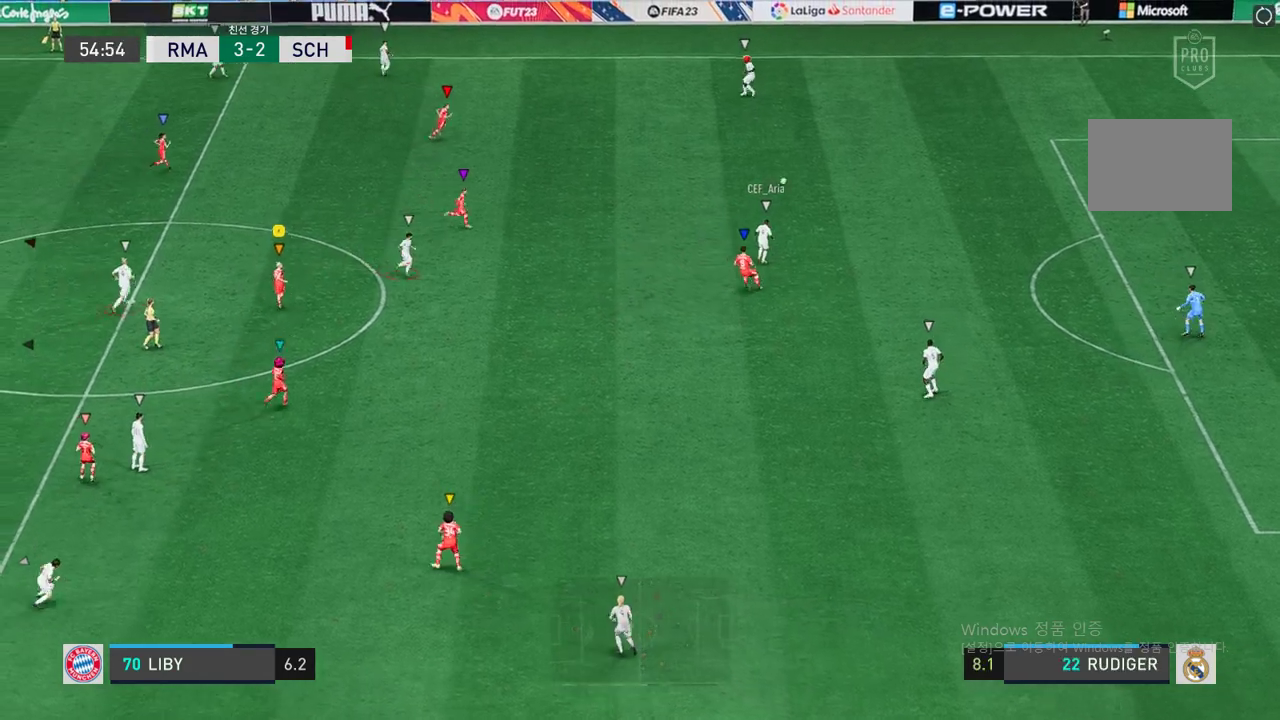
{"dt_ms": 504, "buttons": [], "left_stick": "up", "right_stick": "center", "events": [[16, "L2", "down"], [67, "left_stick", "up"], [235, "L2", "up"]]}
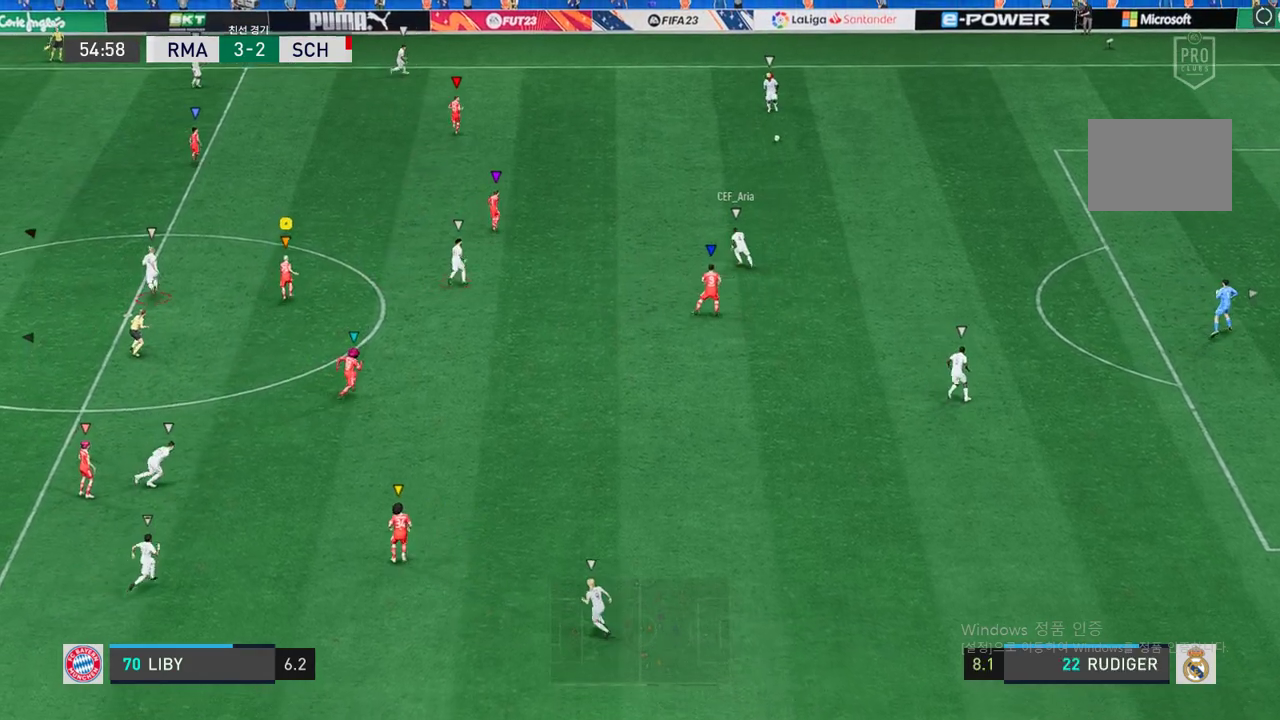
{"dt_ms": 504, "buttons": [], "left_stick": "up-left", "right_stick": "center", "events": [[403, "left_stick", "up-left"]]}
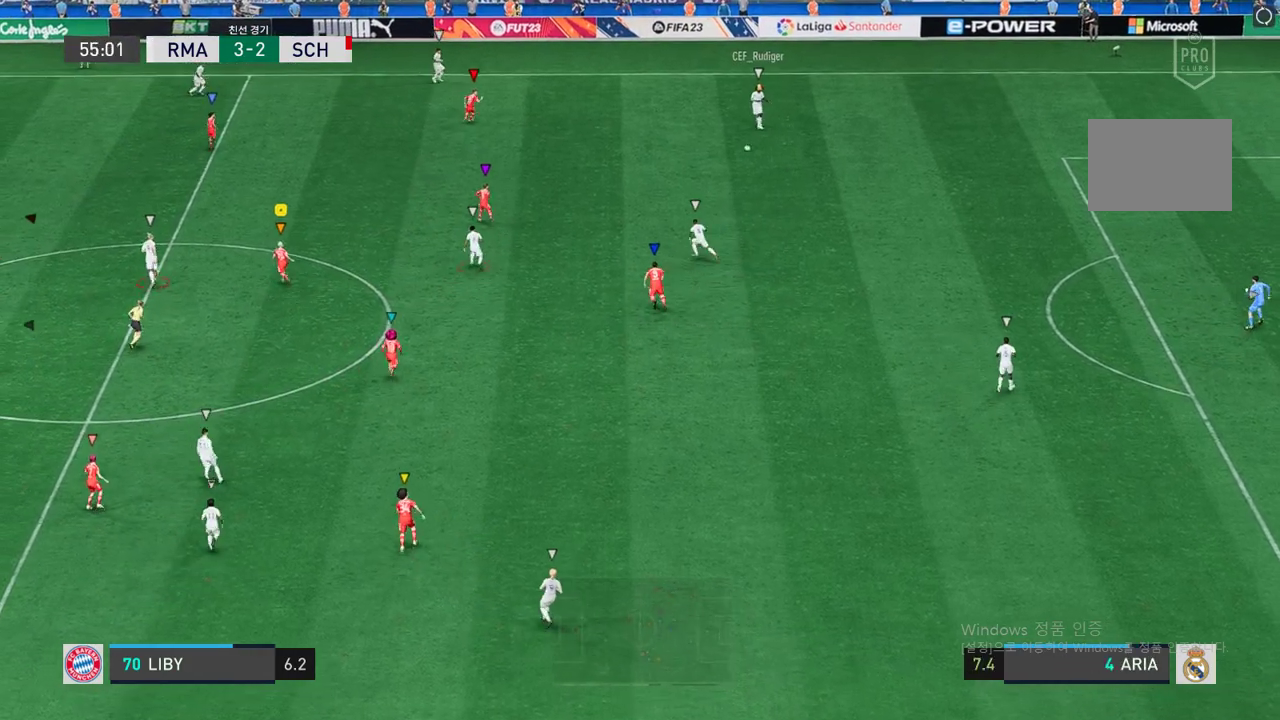
{"dt_ms": 504, "buttons": ["R2"], "left_stick": "up-right", "right_stick": "center", "events": [[184, "R2", "down"], [504, "left_stick", "up-right"]]}
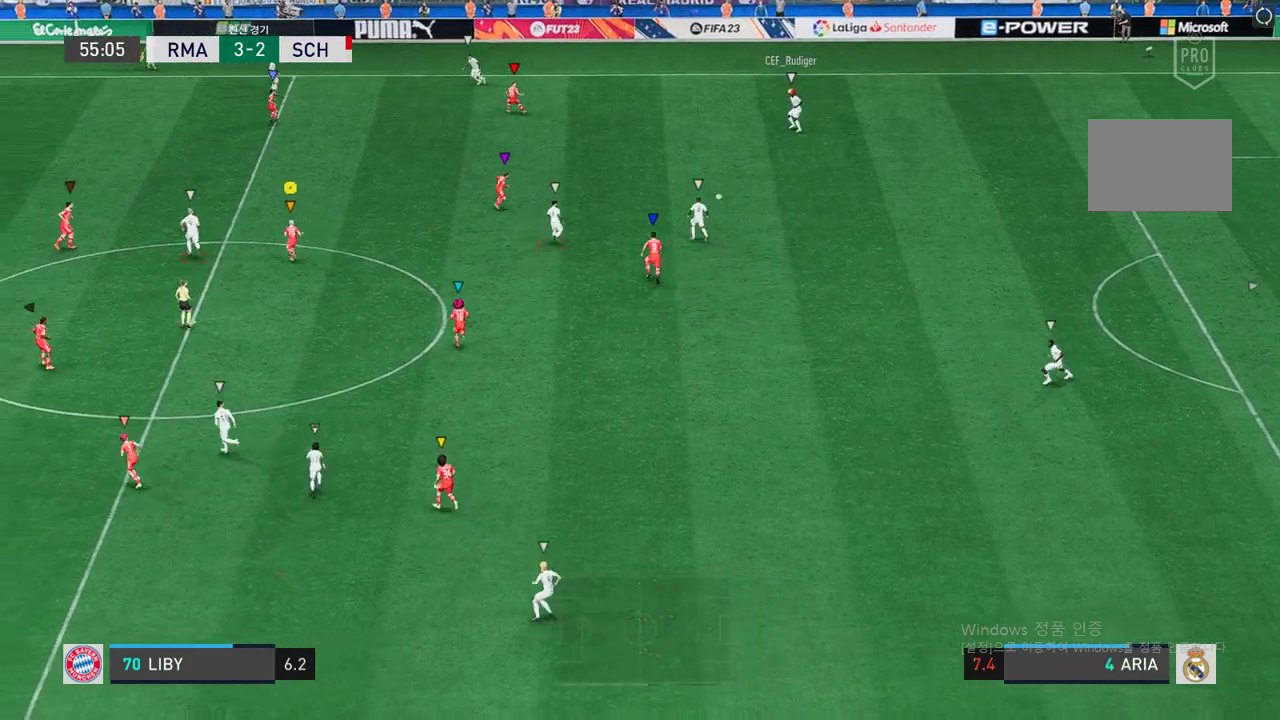
{"dt_ms": 504, "buttons": ["L2", "R2"], "left_stick": "center", "right_stick": "center", "events": [[50, "L2", "down"], [336, "left_stick", "center"]]}
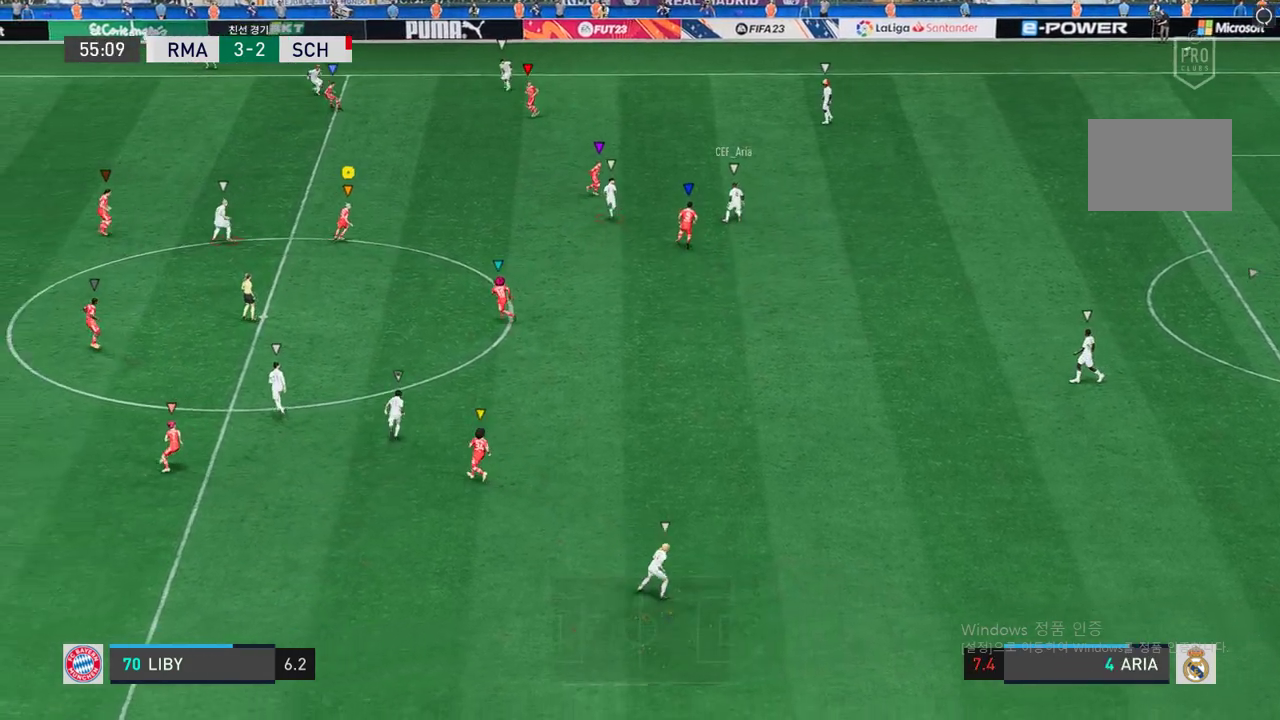
{"dt_ms": 487, "buttons": ["L2", "R2"], "left_stick": "up", "right_stick": "center", "events": [[67, "left_stick", "up"], [134, "left_stick", "up-right"], [436, "left_stick", "up"]]}
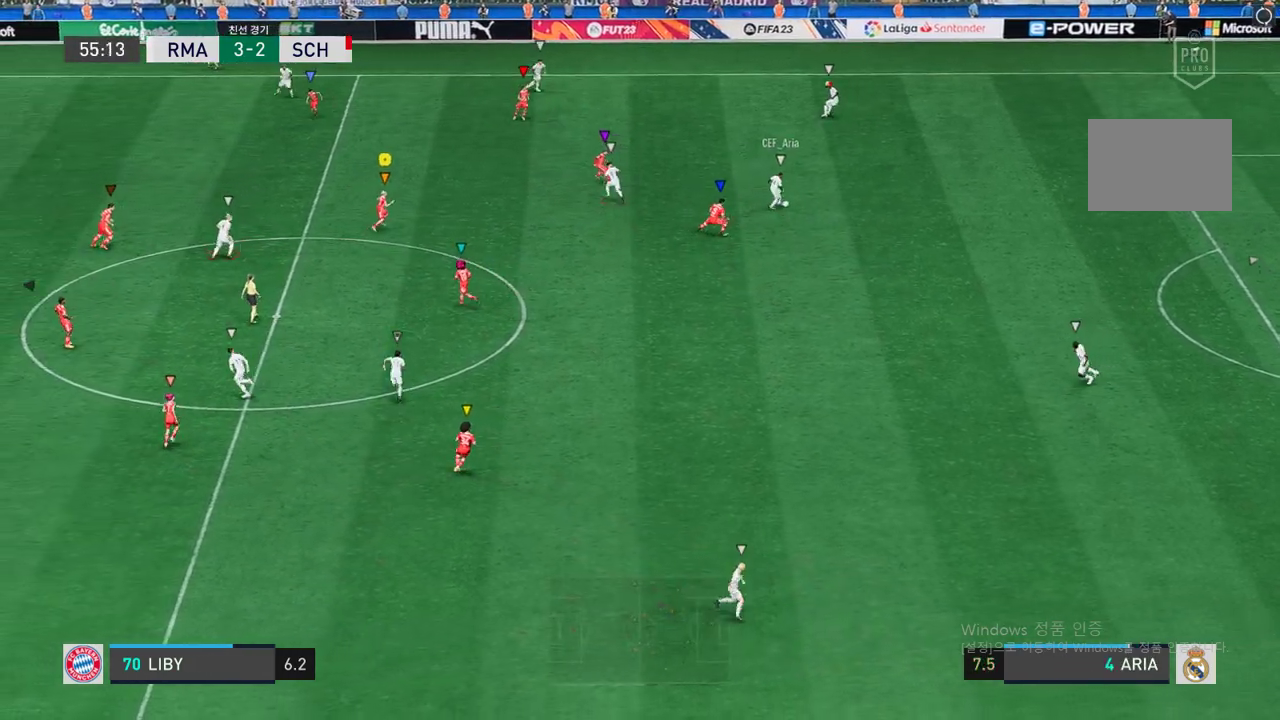
{"dt_ms": 504, "buttons": ["L2", "R2"], "left_stick": "down-right", "right_stick": "center", "events": [[134, "left_stick", "right"], [185, "left_stick", "down-right"]]}
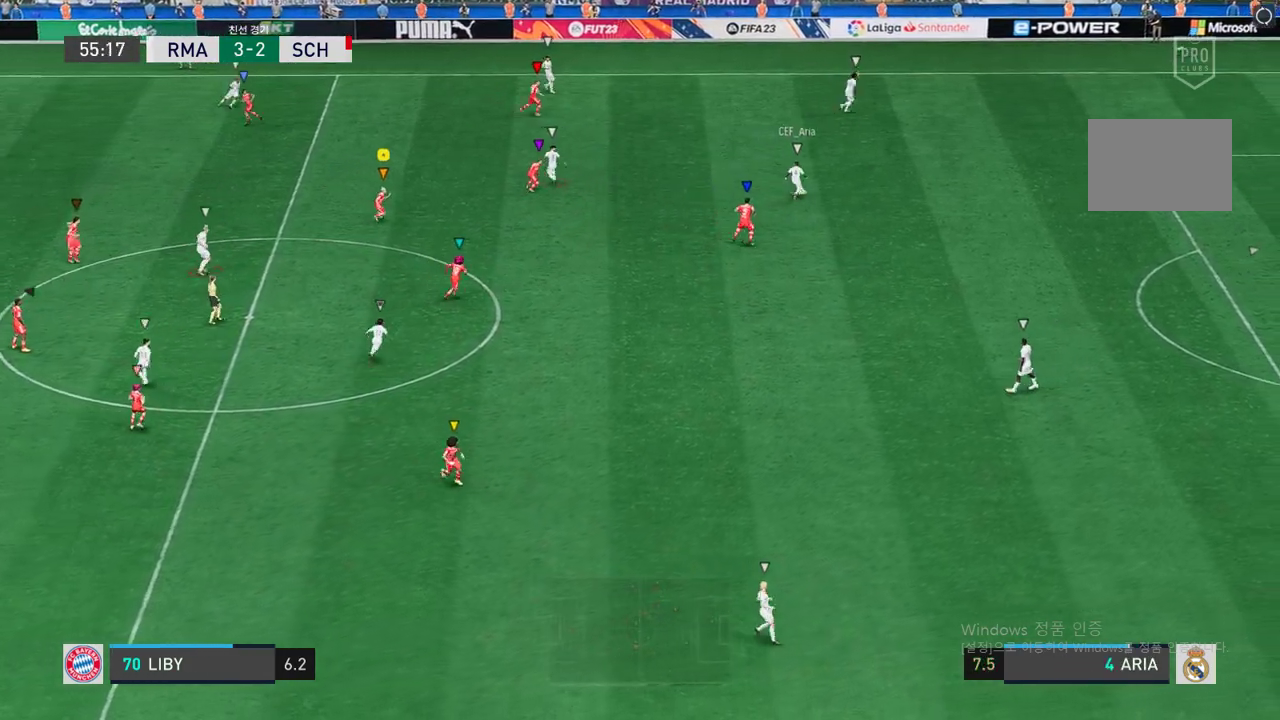
{"dt_ms": 504, "buttons": ["L2", "R2"], "left_stick": "up", "right_stick": "center", "events": [[117, "L2", "up"], [319, "L2", "down"], [369, "left_stick", "up"]]}
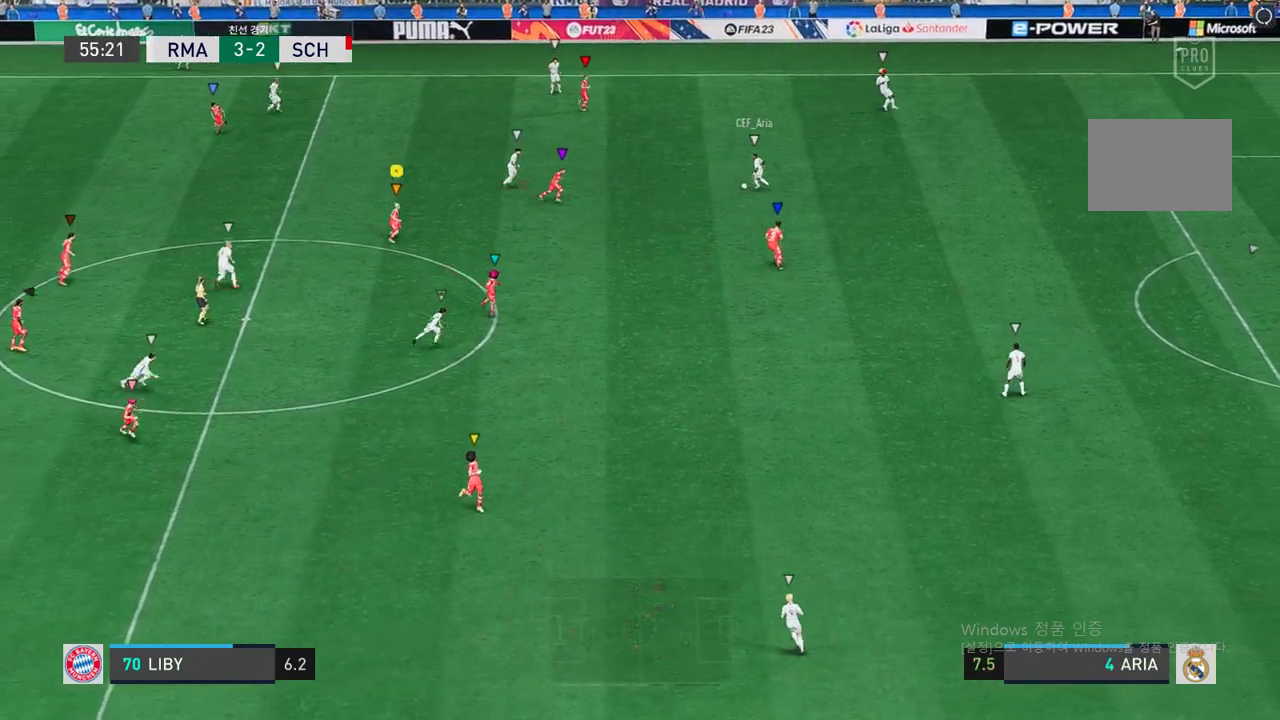
{"dt_ms": 504, "buttons": ["L2", "R2"], "left_stick": "up-left", "right_stick": "center", "events": [[286, "left_stick", "up-left"]]}
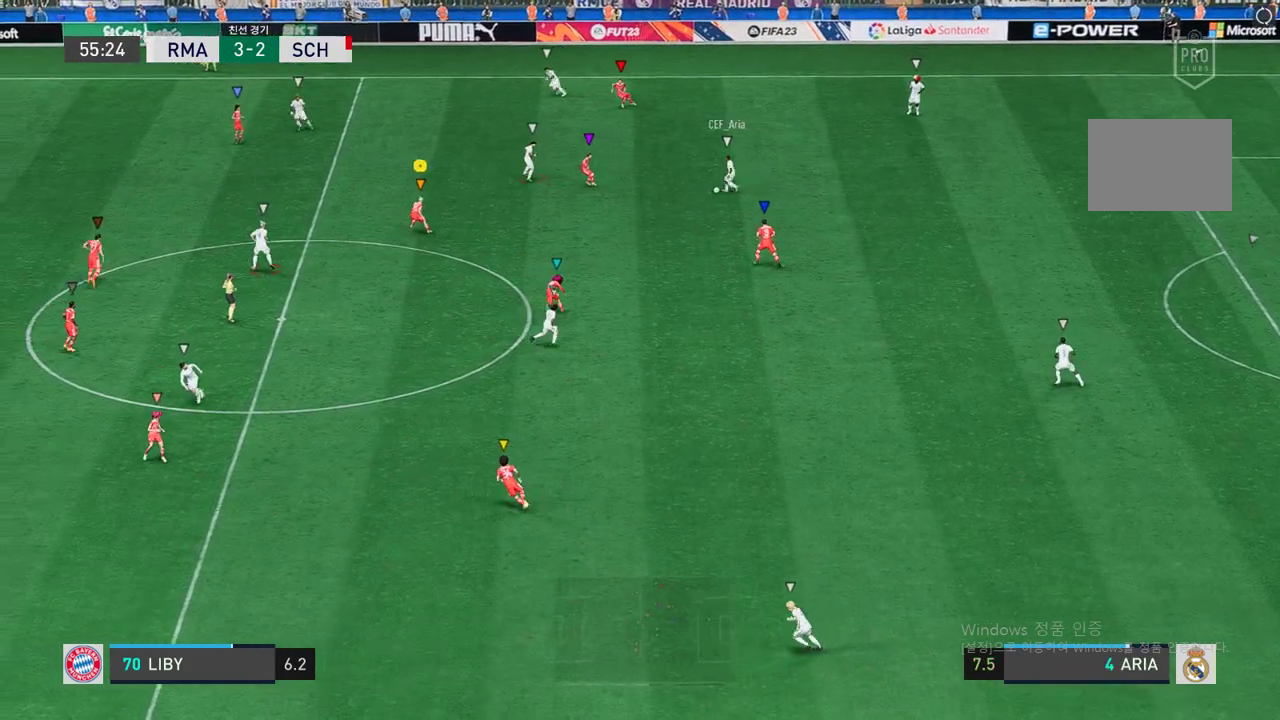
{"dt_ms": 487, "buttons": ["L2", "R2"], "left_stick": "down-left", "right_stick": "center", "events": [[218, "left_stick", "down-left"]]}
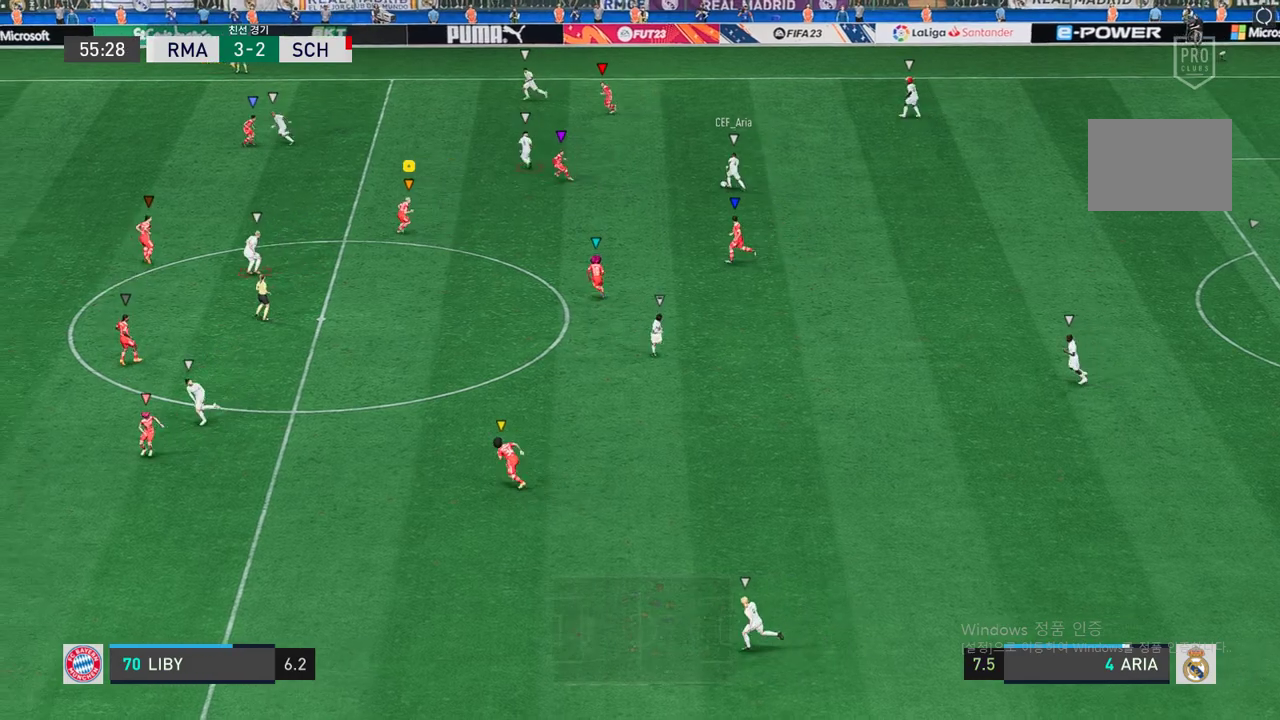
{"dt_ms": 504, "buttons": ["L2", "R2"], "left_stick": "down-left", "right_stick": "center", "events": [[185, "left_stick", "down"], [353, "left_stick", "down-right"], [454, "left_stick", "down-left"]]}
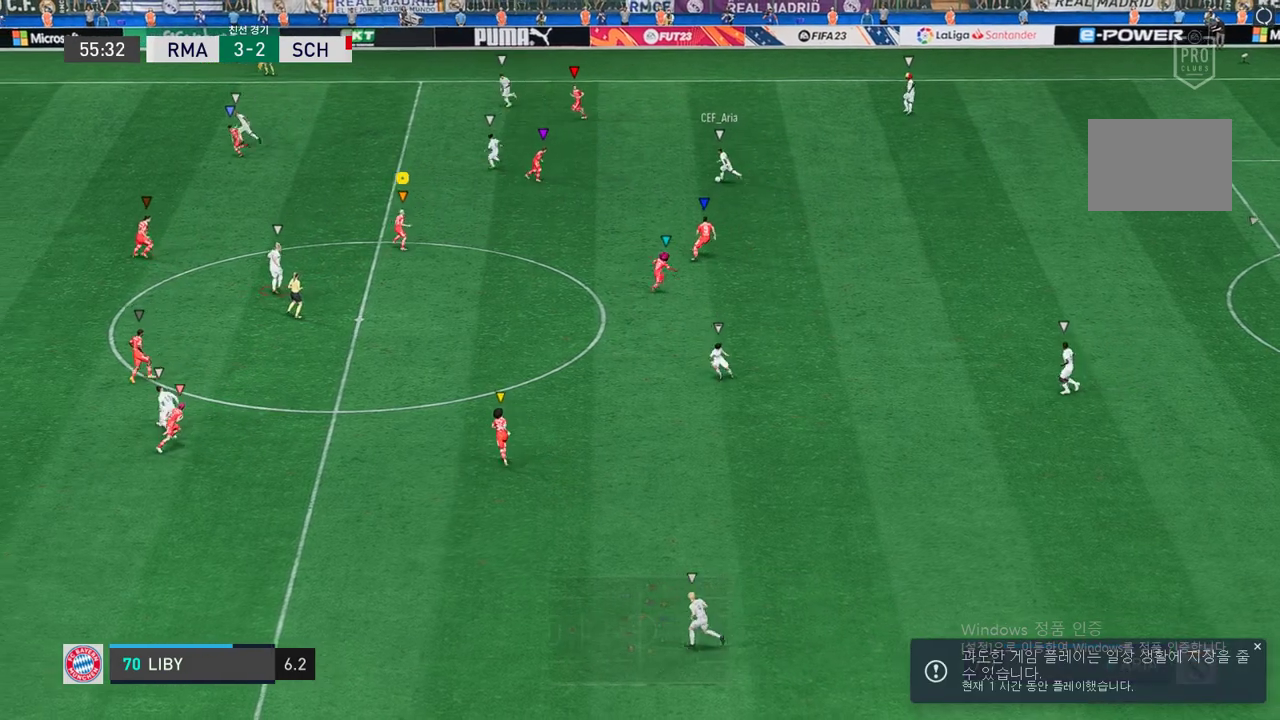
{"dt_ms": 504, "buttons": ["L2", "R2"], "left_stick": "up-left", "right_stick": "center", "events": [[17, "left_stick", "left"], [118, "left_stick", "up-left"]]}
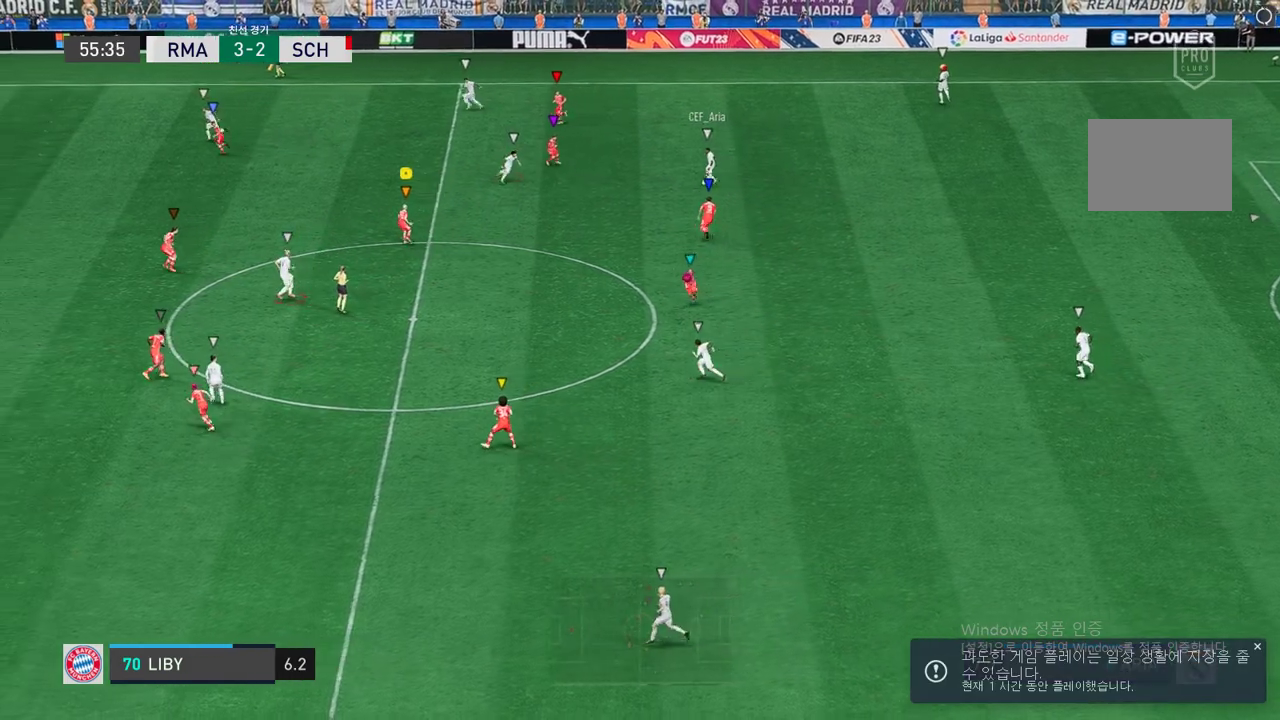
{"dt_ms": 504, "buttons": ["L2", "R2"], "left_stick": "right", "right_stick": "center", "events": [[168, "left_stick", "up-right"], [235, "left_stick", "right"]]}
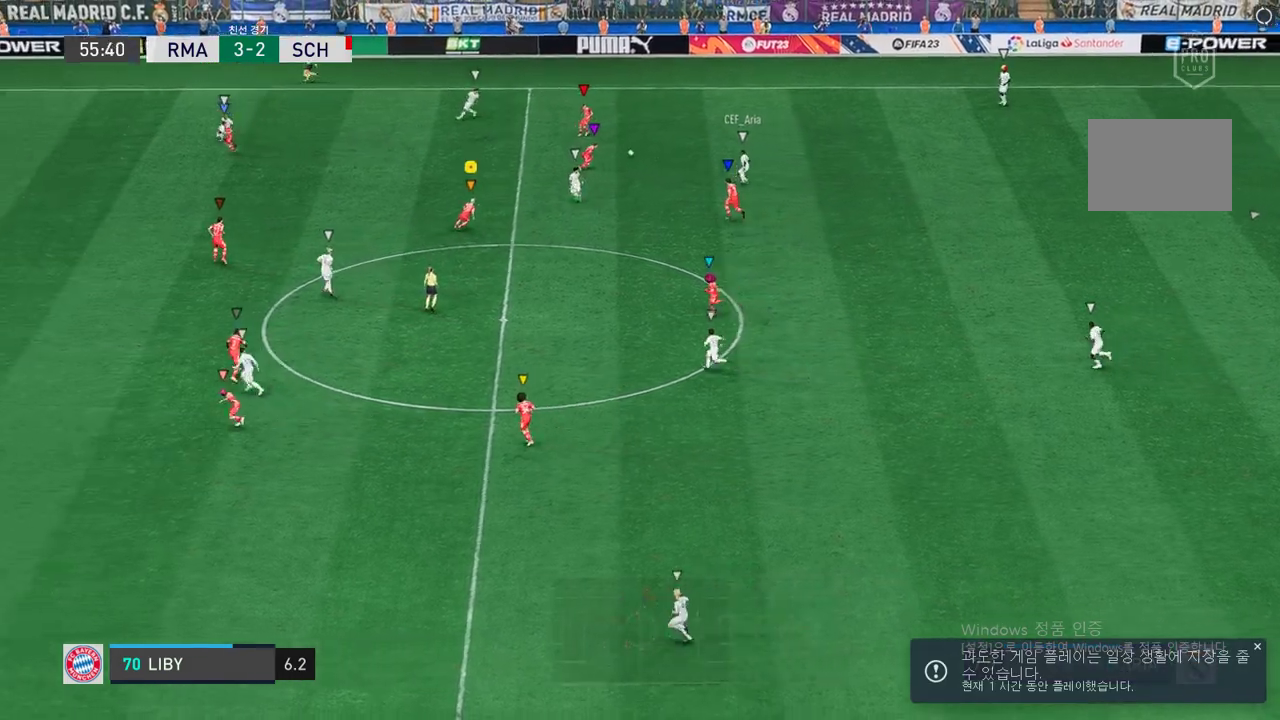
{"dt_ms": 487, "buttons": ["L2", "R2"], "left_stick": "up-left", "right_stick": "center", "events": [[101, "left_stick", "up-left"]]}
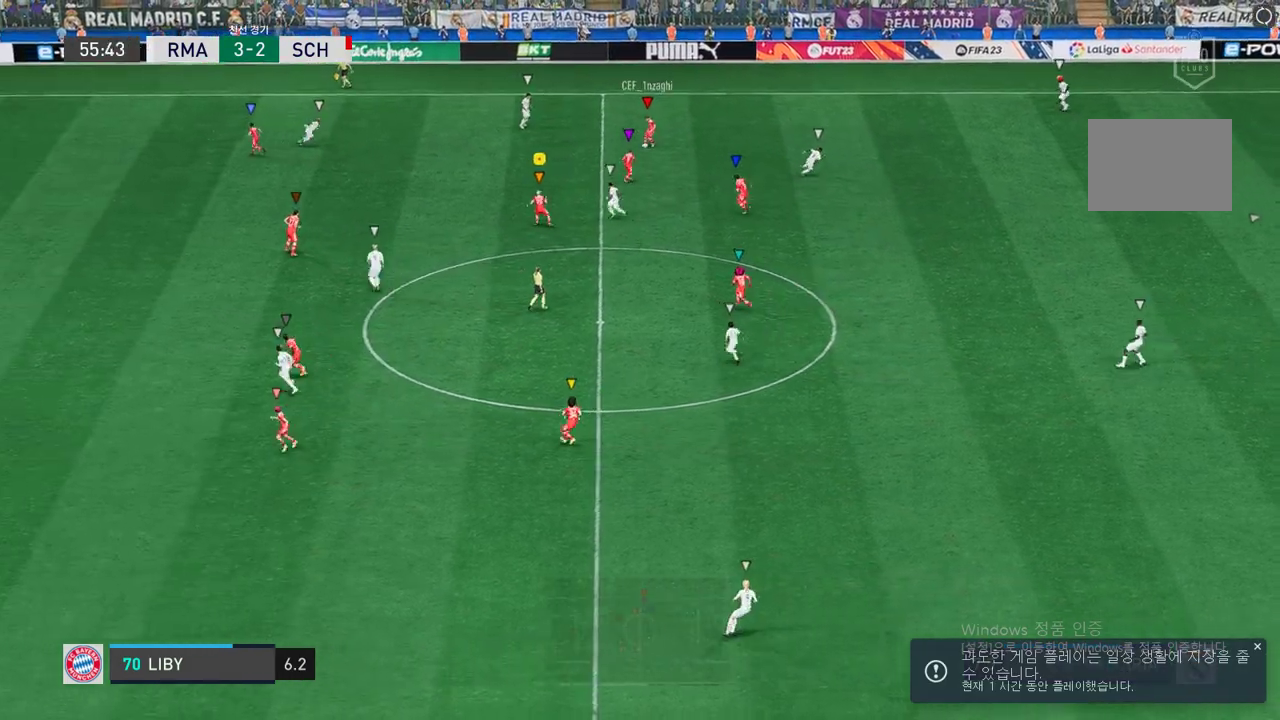
{"dt_ms": 504, "buttons": ["L2"], "left_stick": "down-right", "right_stick": "center", "events": [[17, "L2", "up"], [68, "left_stick", "down"], [118, "L2", "down"], [185, "left_stick", "down-right"], [219, "R2", "up"]]}
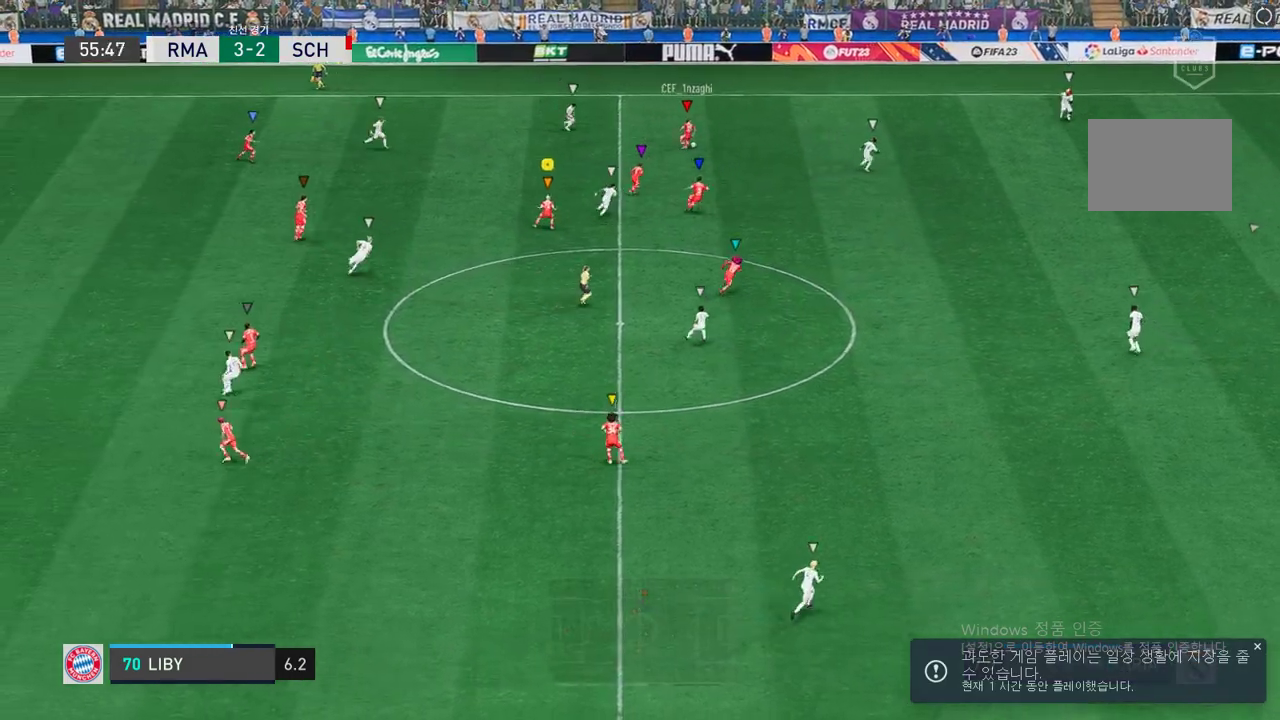
{"dt_ms": 504, "buttons": ["L2"], "left_stick": "down-right", "right_stick": "center", "events": [[68, "L2", "up"], [471, "L2", "down"]]}
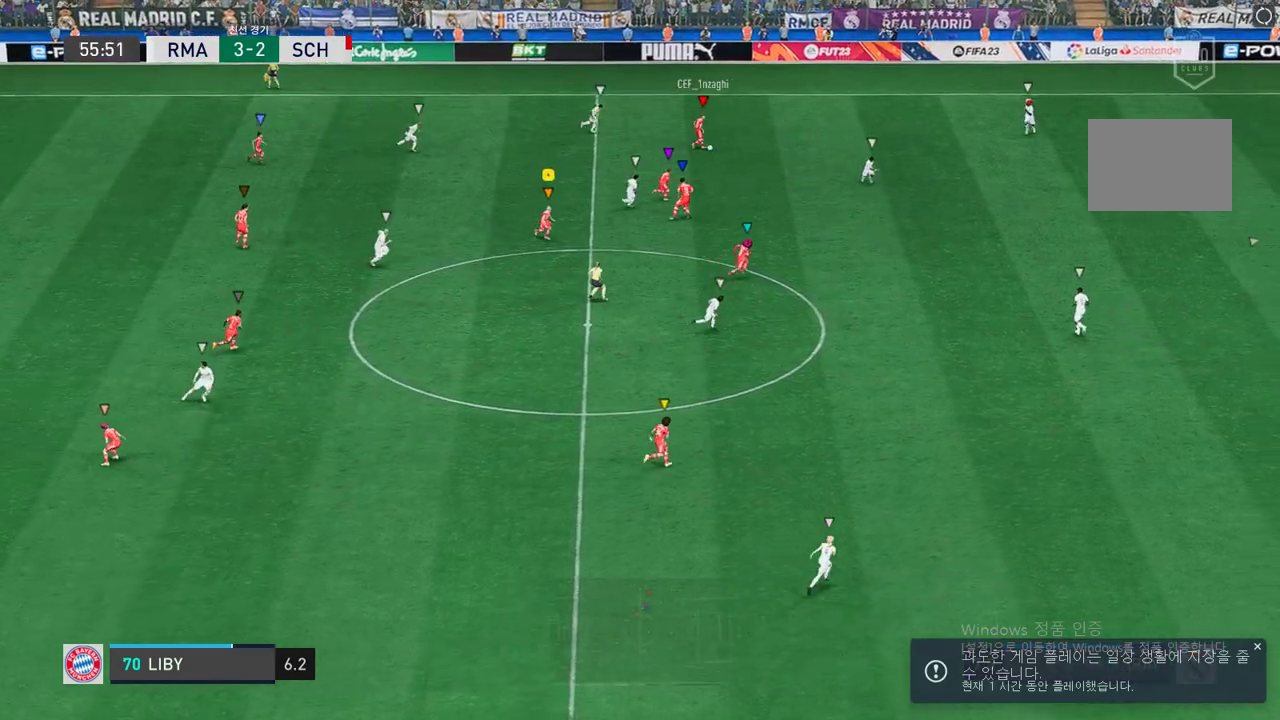
{"dt_ms": 504, "buttons": ["L2"], "left_stick": "down-right", "right_stick": "center", "events": [[185, "left_stick", "center"], [353, "left_stick", "down-right"]]}
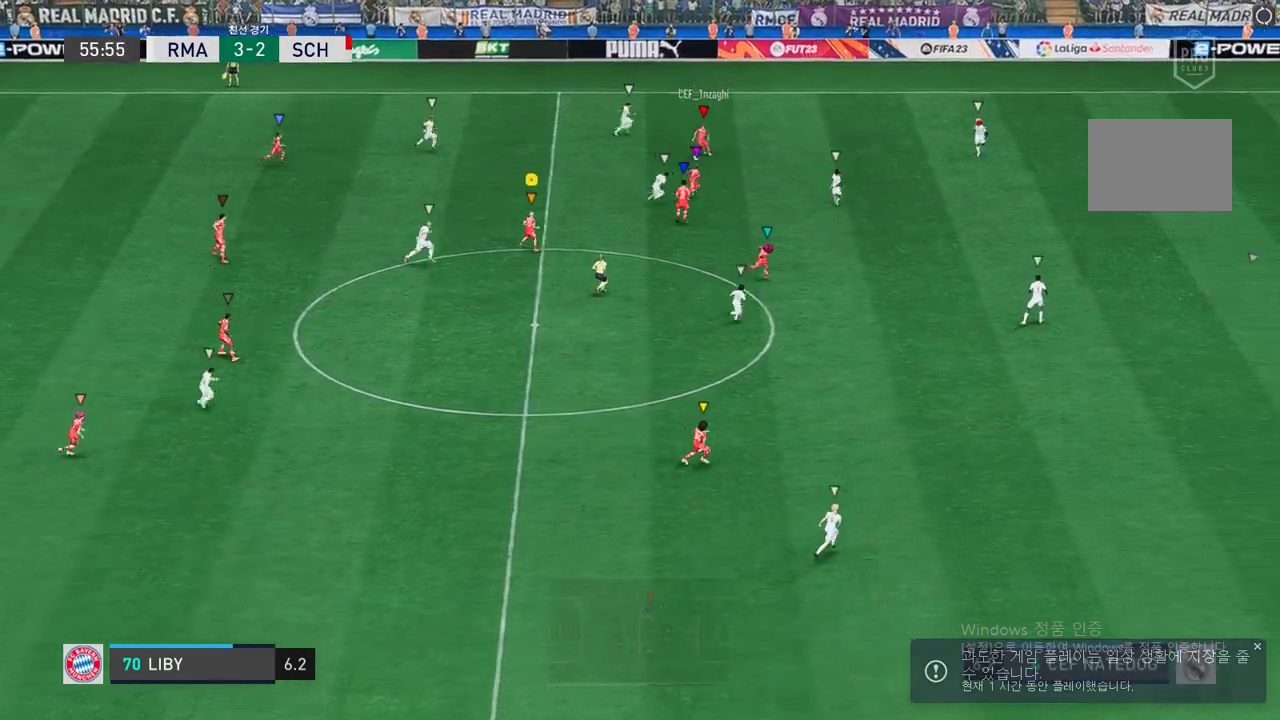
{"dt_ms": 488, "buttons": ["L2"], "left_stick": "right", "right_stick": "center", "events": [[152, "left_stick", "center"], [336, "left_stick", "right"]]}
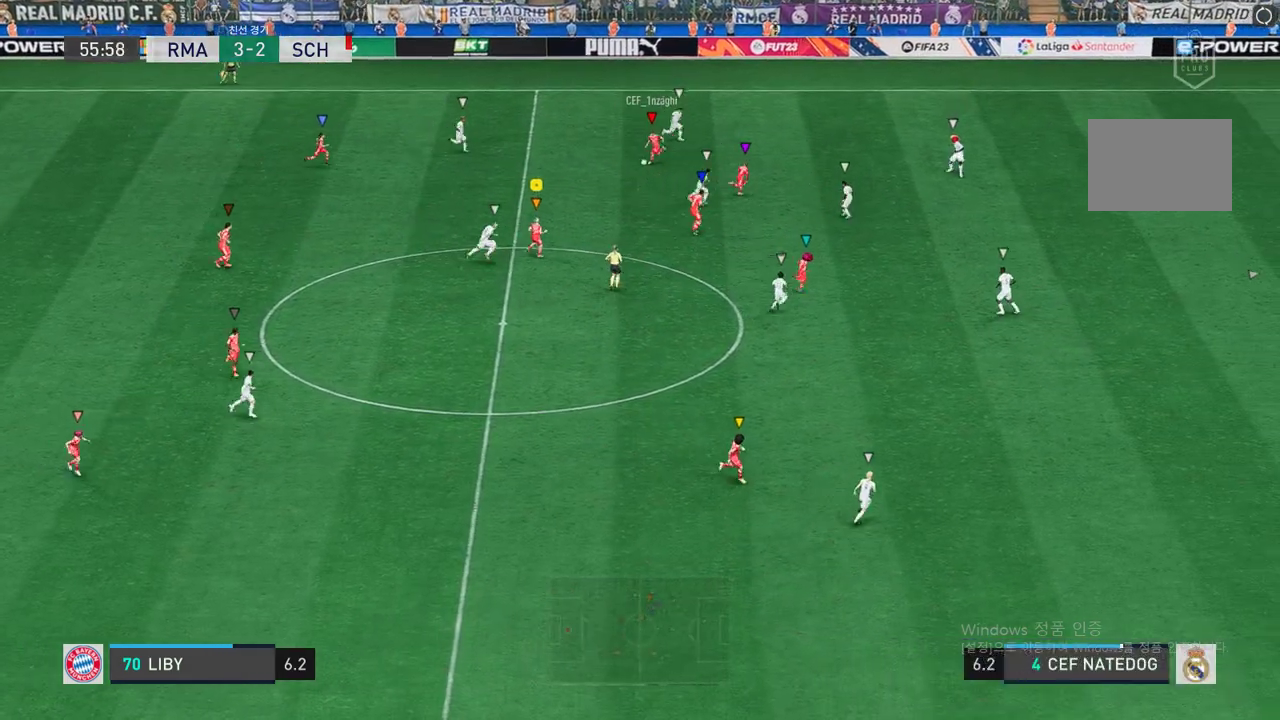
{"dt_ms": 504, "buttons": [], "left_stick": "down-right", "right_stick": "center", "events": [[16, "L2", "up"], [16, "left_stick", "down-right"]]}
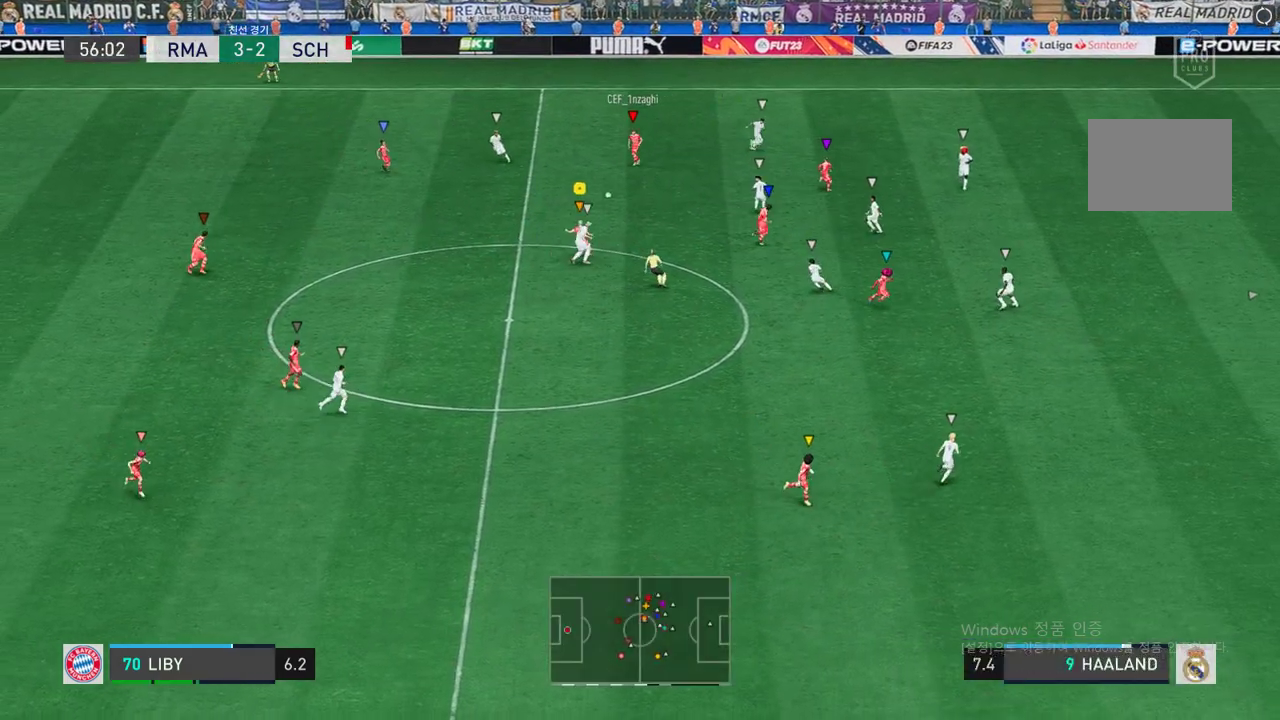
{"dt_ms": 504, "buttons": [], "left_stick": "up-right", "right_stick": "center", "events": [[33, "left_stick", "up"], [117, "A", "down"], [218, "A", "up"], [436, "left_stick", "up-right"]]}
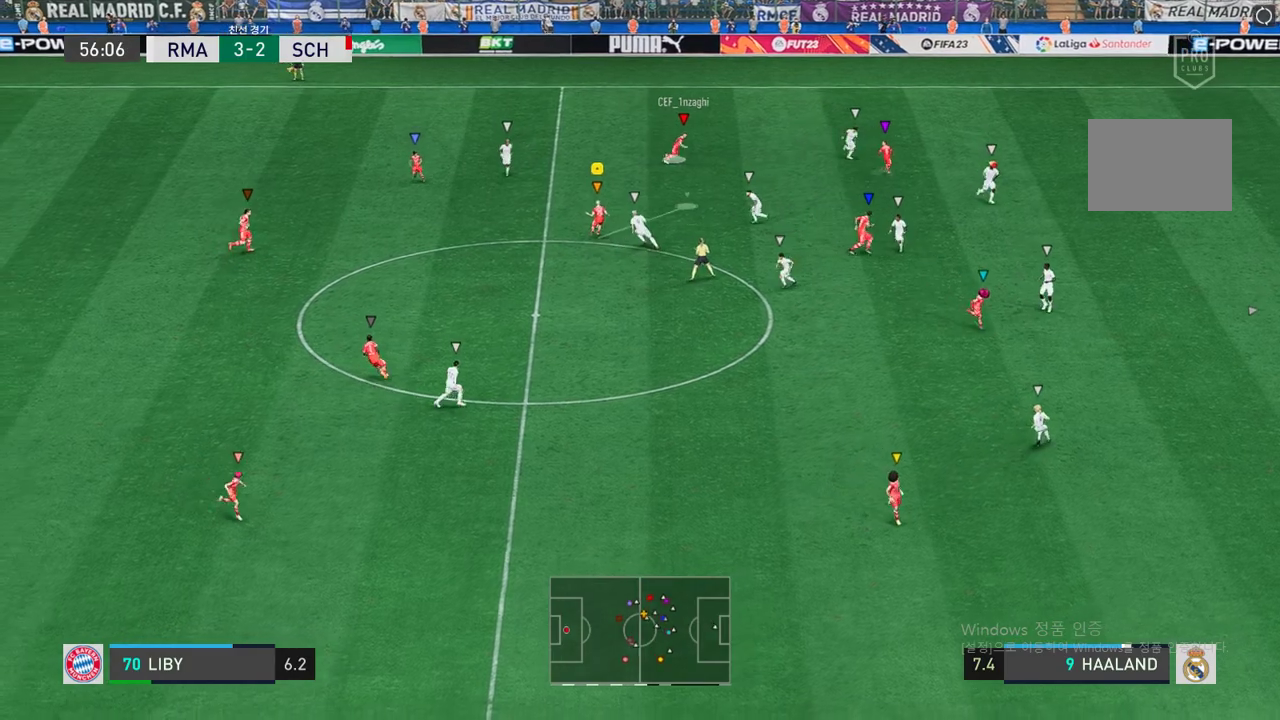
{"dt_ms": 504, "buttons": [], "left_stick": "right", "right_stick": "center", "events": [[302, "left_stick", "right"]]}
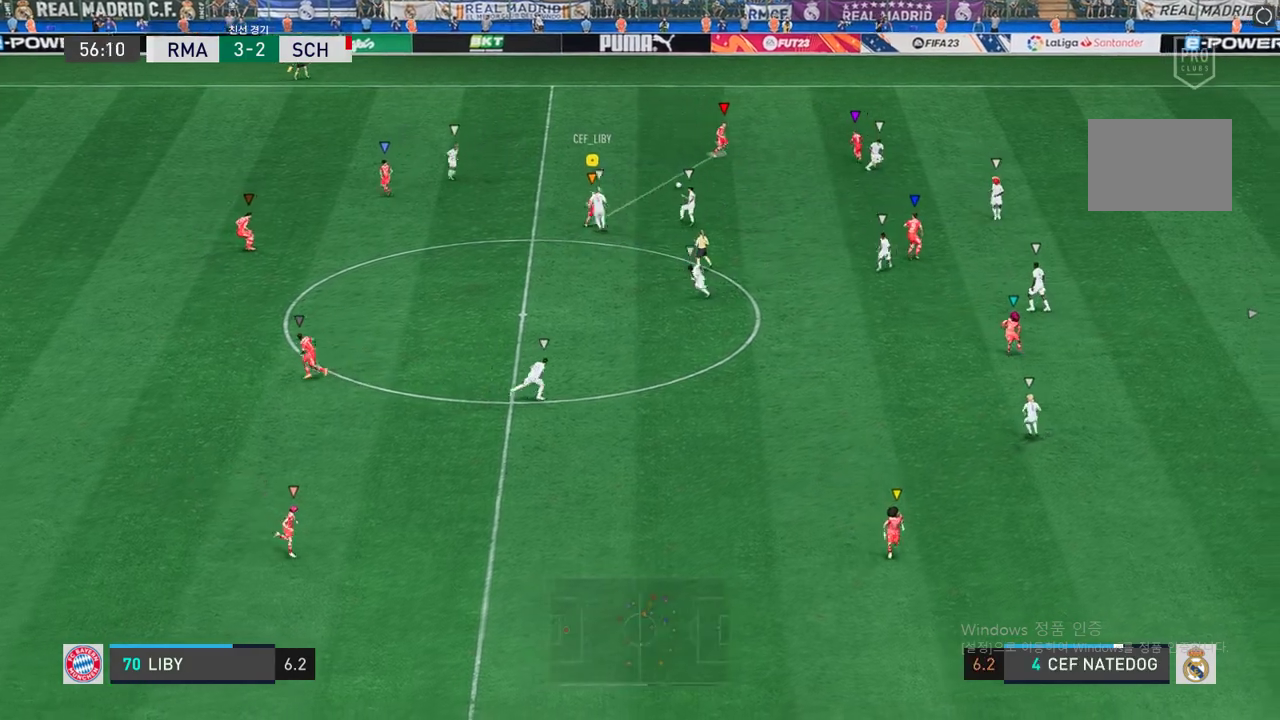
{"dt_ms": 991, "buttons": [], "left_stick": "center", "right_stick": "center"}
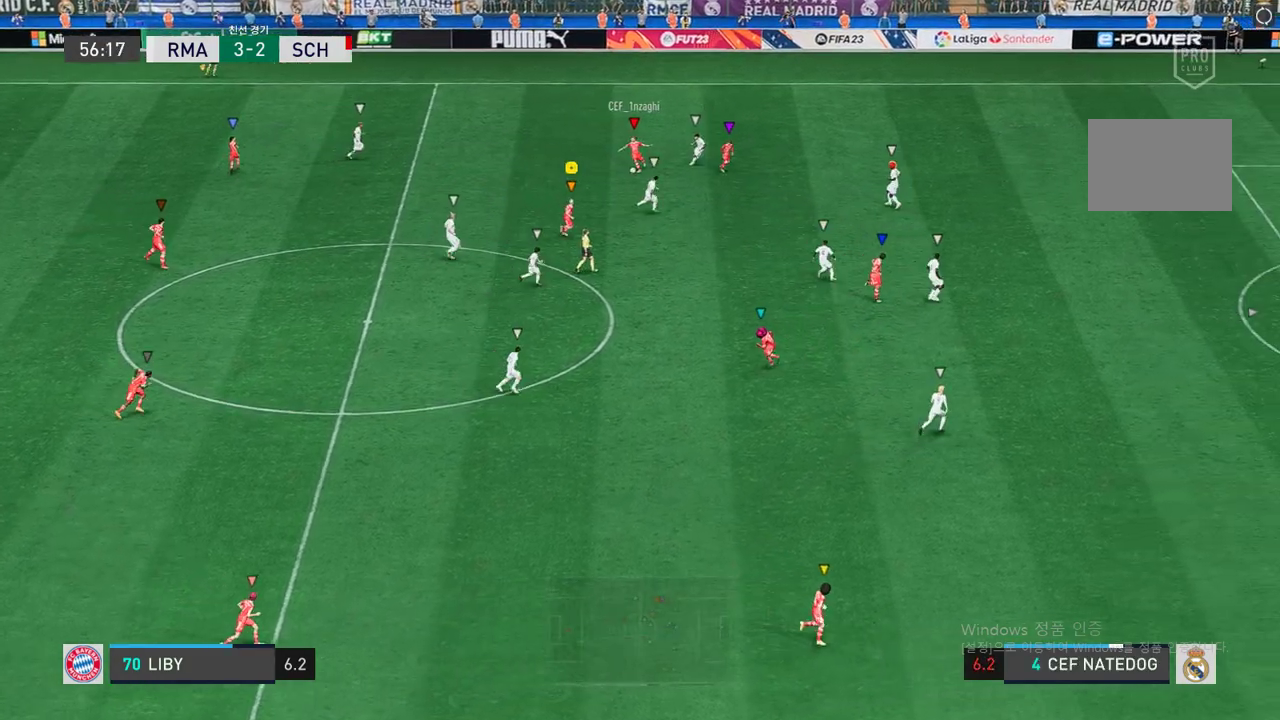
{"dt_ms": 504, "buttons": [], "left_stick": "down-right", "right_stick": "center", "events": [[67, "left_stick", "right"], [235, "left_stick", "down-right"]]}
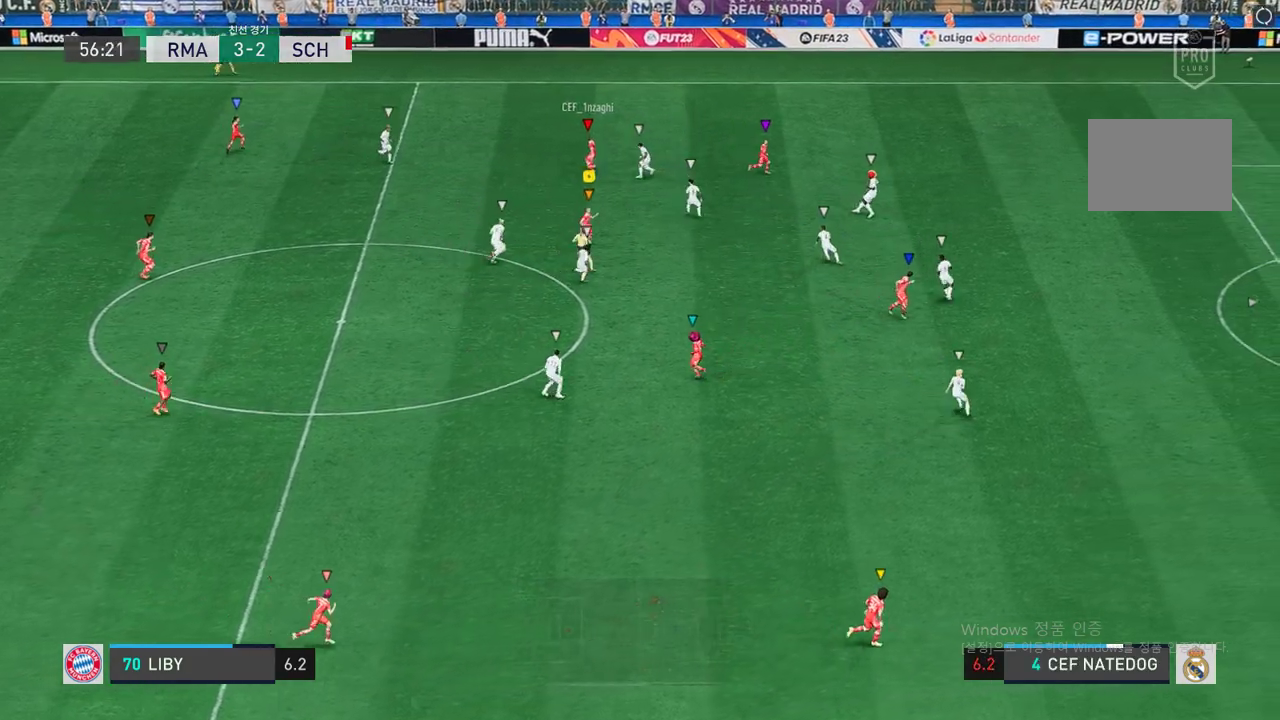
{"dt_ms": 504, "buttons": [], "left_stick": "up", "right_stick": "center", "events": [[17, "left_stick", "center"], [319, "left_stick", "up"]]}
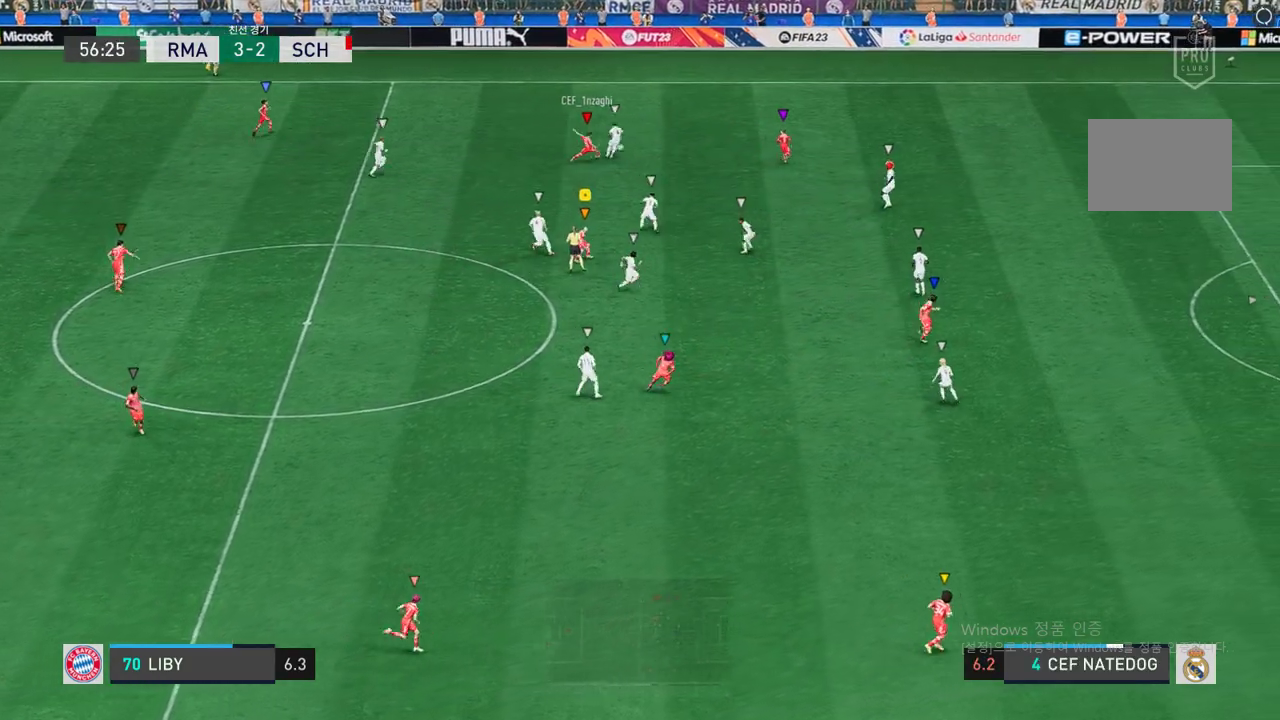
{"dt_ms": 487, "buttons": [], "left_stick": "up-right", "right_stick": "center", "events": [[302, "left_stick", "up-right"]]}